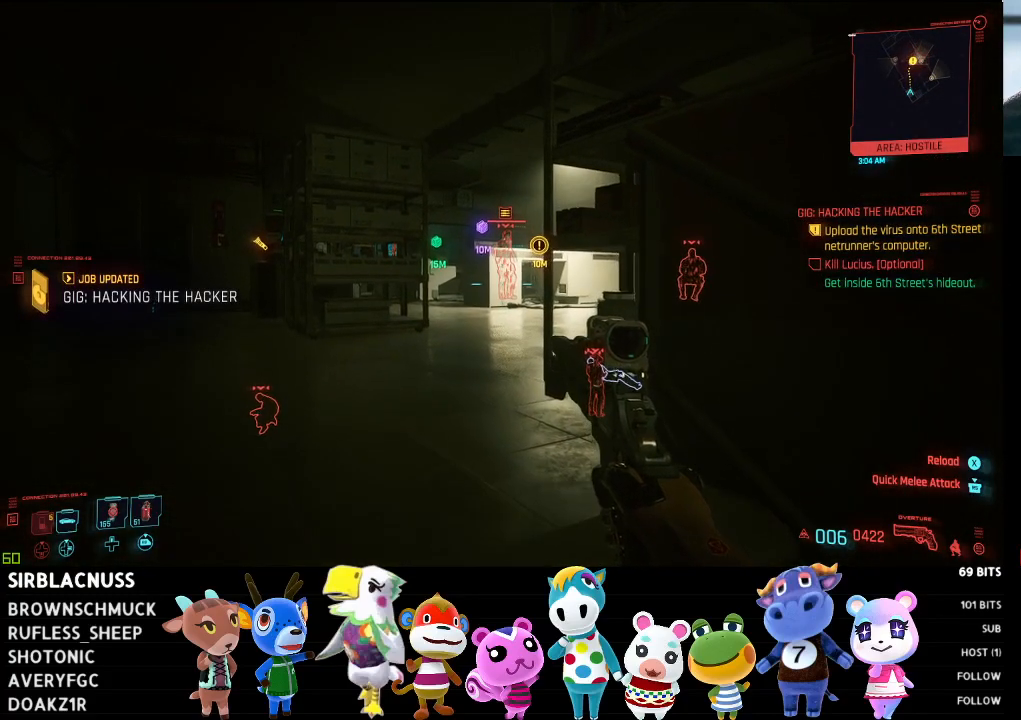
Gameplay with a controller (Xbox layout); each line is a JSON object with the inputs held at the frame after it. "events" lists button and stick changes between this image and that frame as [ms after this image, input, new state], when the widget could be followed in between.
{"buttons": [], "left_stick": "up-left", "right_stick": "right", "events": []}
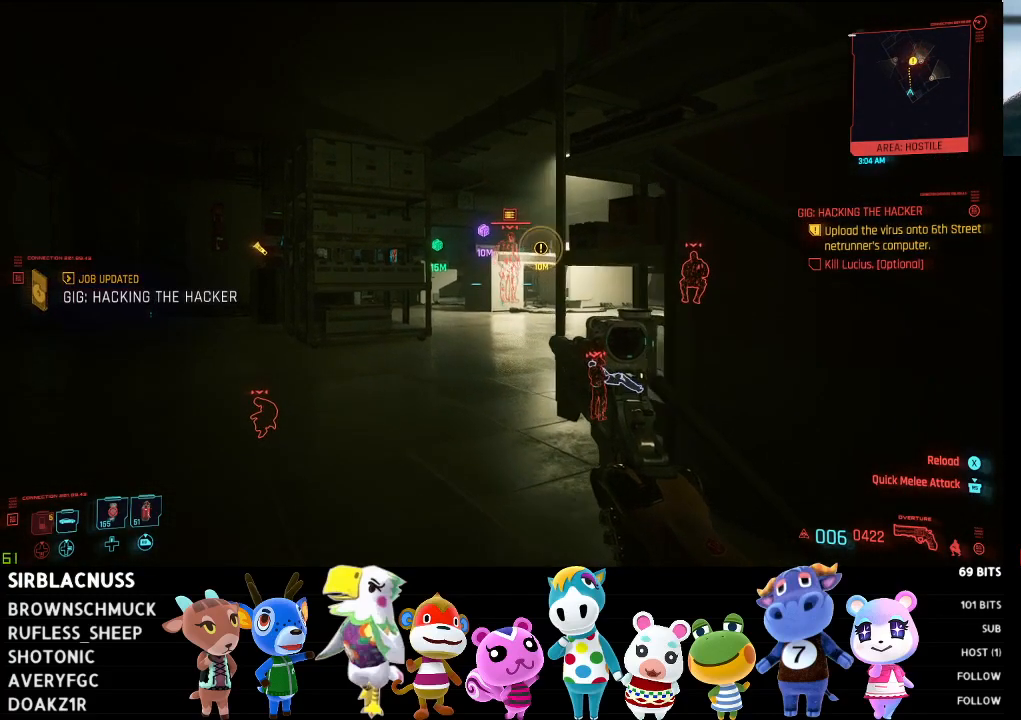
{"buttons": [], "left_stick": "center", "right_stick": "center", "events": [[300, "left_stick", "center"], [350, "right_stick", "center"]]}
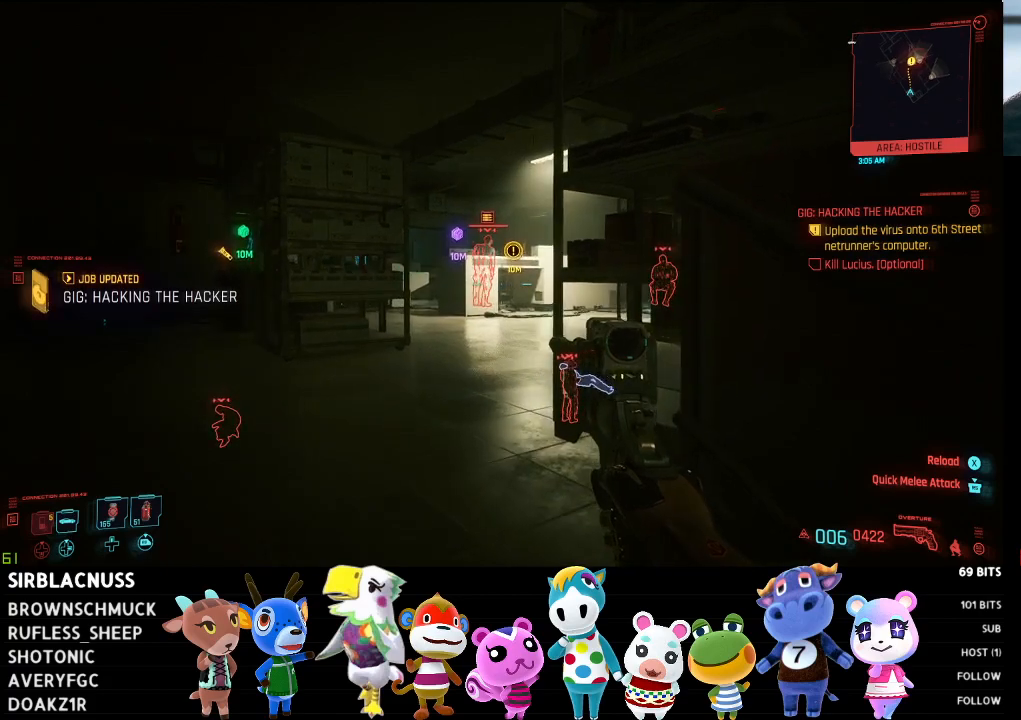
{"buttons": [], "left_stick": "up-left", "right_stick": "right", "events": [[117, "left_stick", "left"], [300, "left_stick", "up-left"], [317, "right_stick", "right"]]}
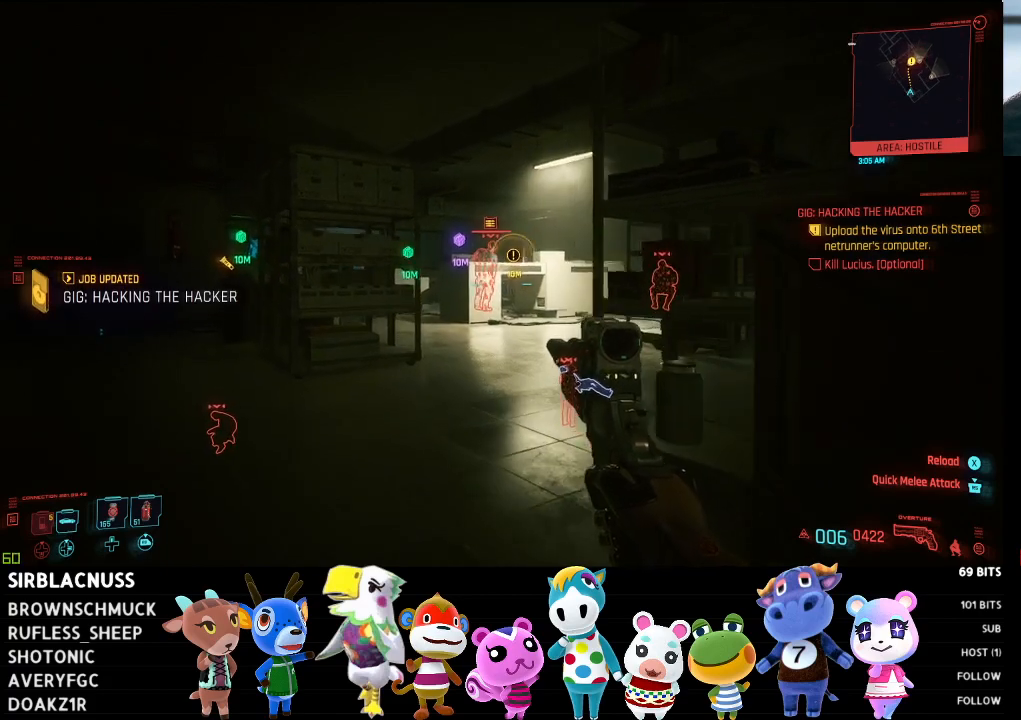
{"buttons": [], "left_stick": "up-left", "right_stick": "down-right", "events": [[450, "right_stick", "down-right"]]}
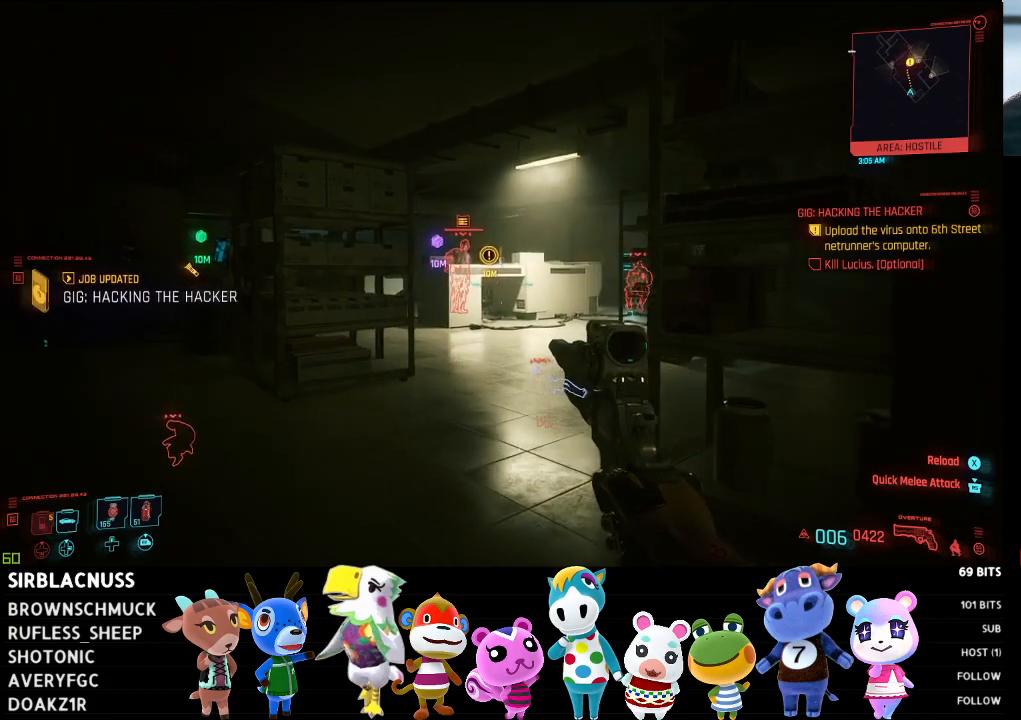
{"buttons": [], "left_stick": "up-left", "right_stick": "down-right", "events": []}
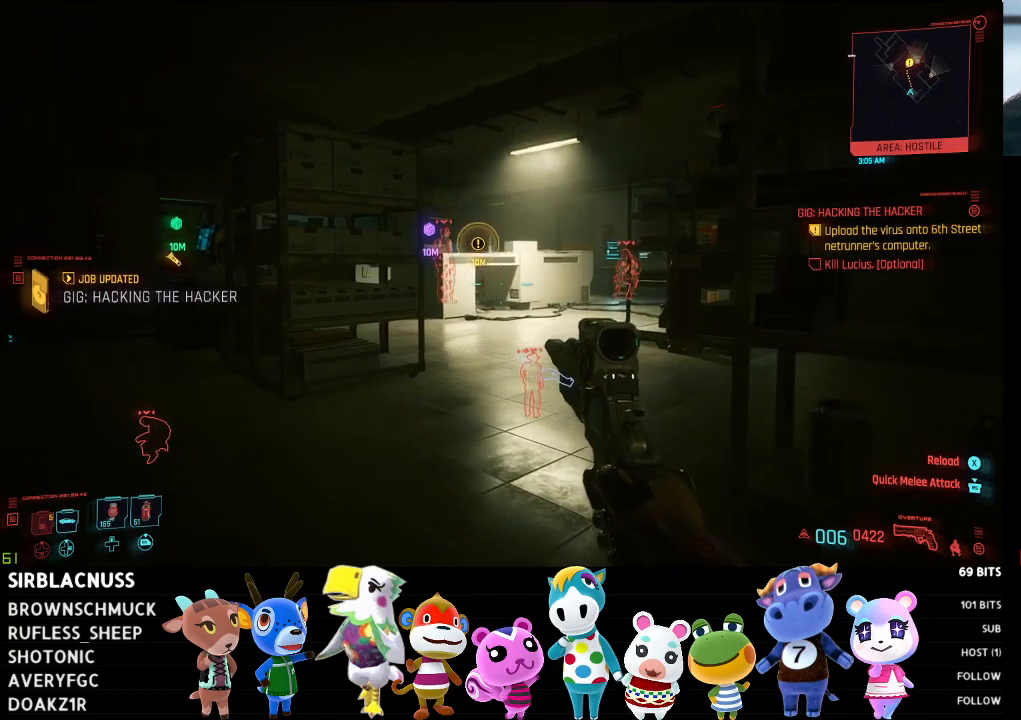
{"buttons": [], "left_stick": "up-left", "right_stick": "center", "events": [[150, "right_stick", "center"]]}
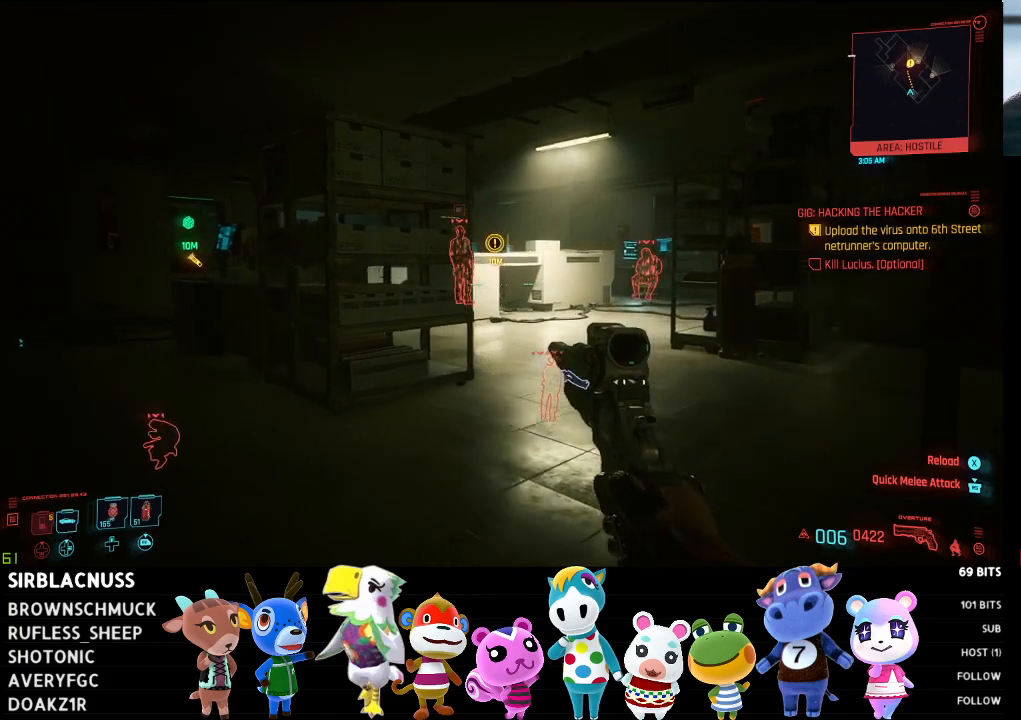
{"buttons": [], "left_stick": "up-left", "right_stick": "center", "events": [[217, "right_stick", "down-left"], [483, "right_stick", "center"]]}
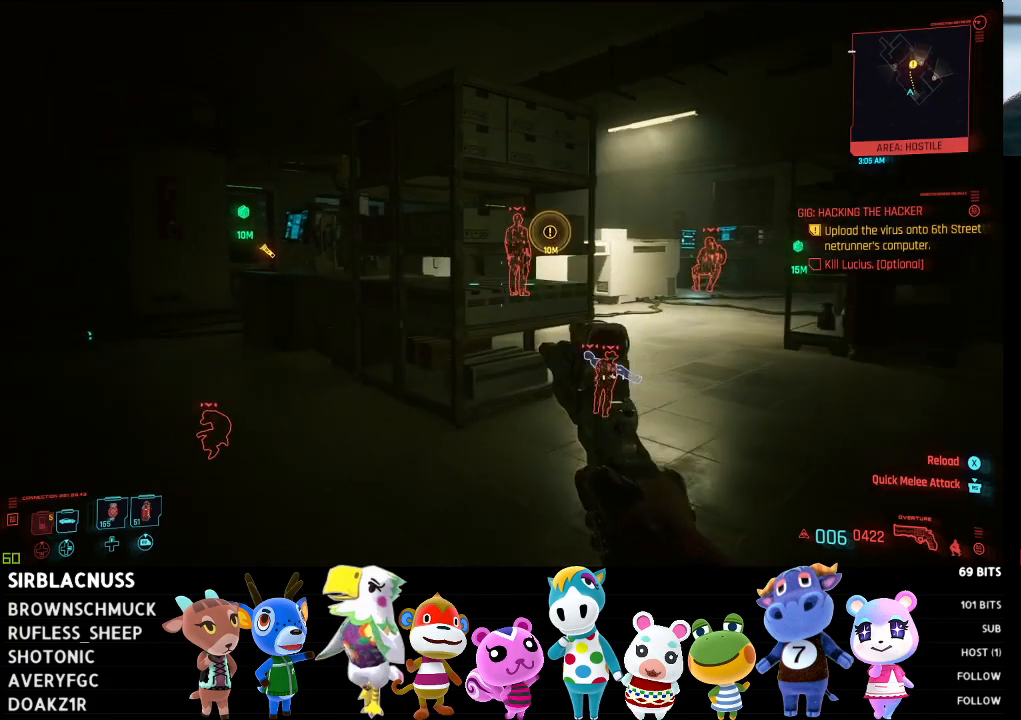
{"buttons": [], "left_stick": "up-left", "right_stick": "center", "events": []}
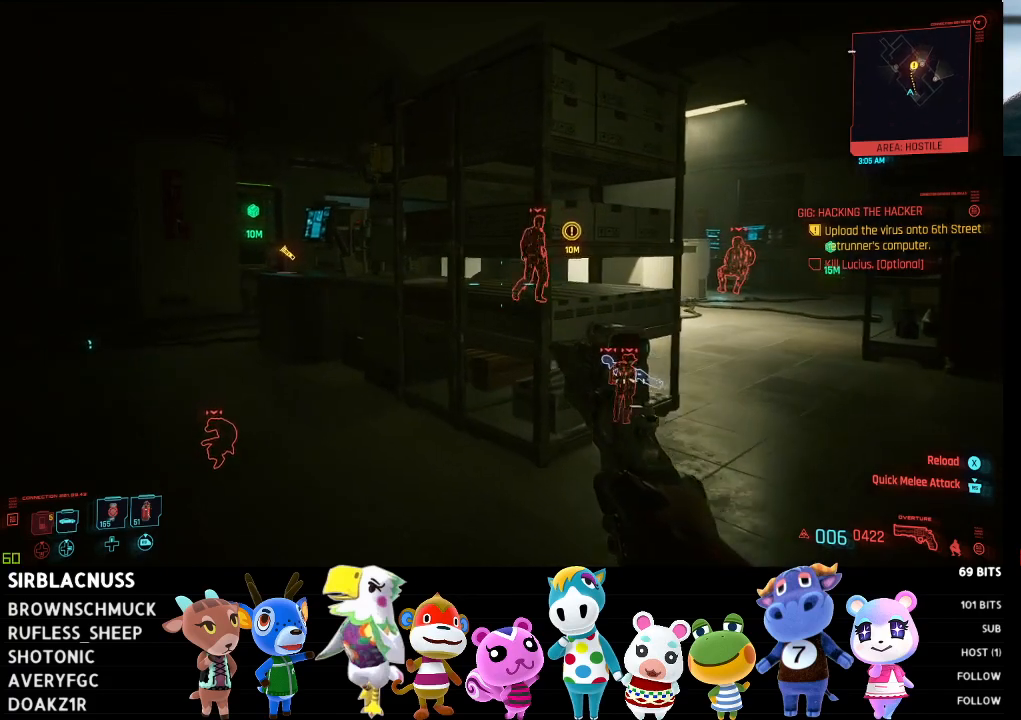
{"buttons": [], "left_stick": "center", "right_stick": "center", "events": [[483, "left_stick", "center"]]}
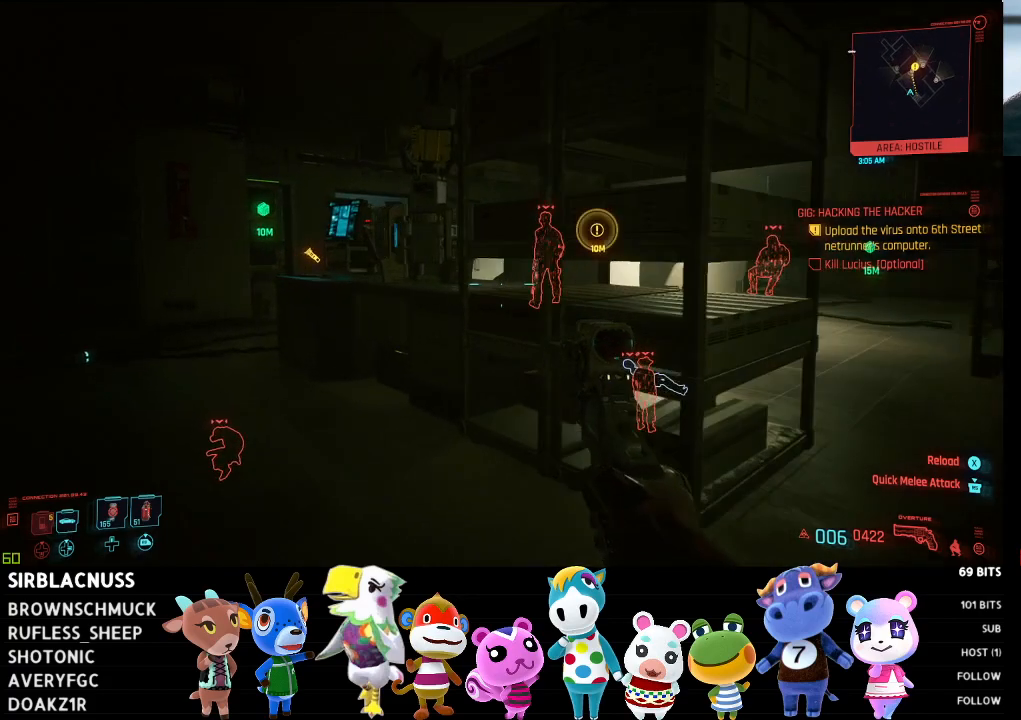
{"buttons": [], "left_stick": "up-right", "right_stick": "center", "events": [[33, "left_stick", "right"], [167, "left_stick", "up-right"]]}
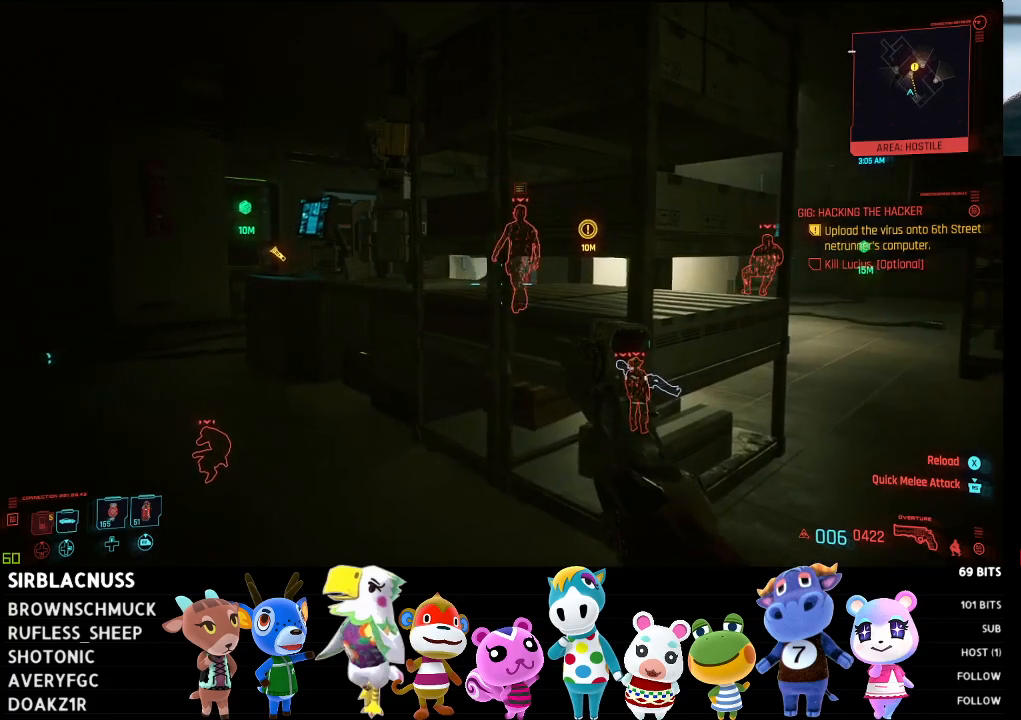
{"buttons": [], "left_stick": "up-left", "right_stick": "center", "events": [[117, "left_stick", "up"], [250, "left_stick", "up-right"], [367, "left_stick", "up"], [467, "left_stick", "up-left"]]}
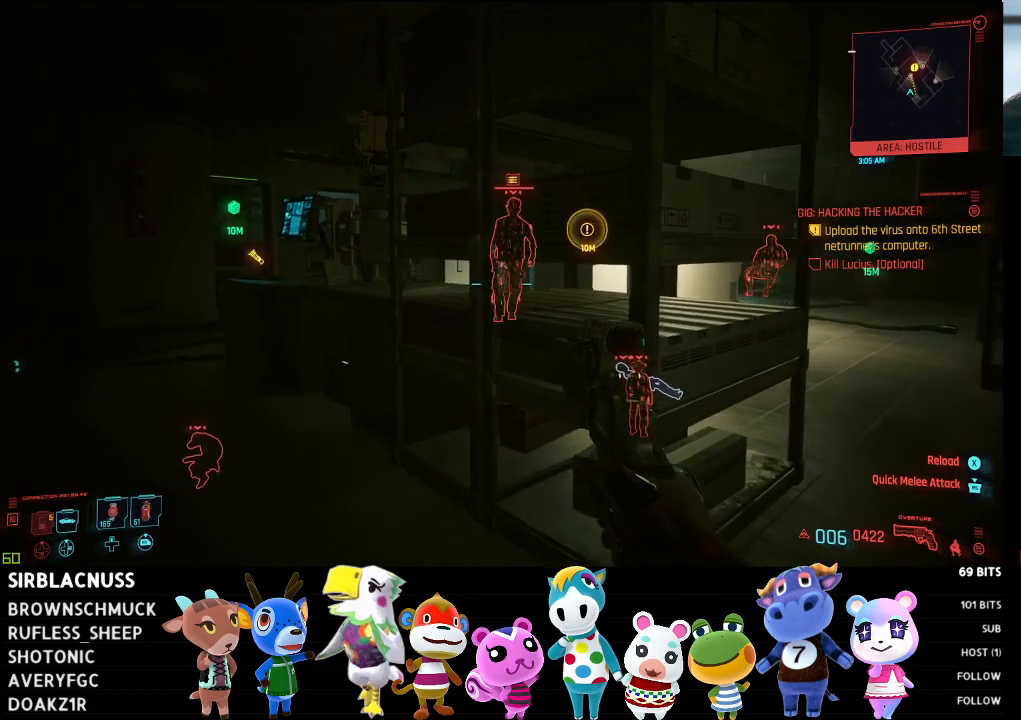
{"buttons": [], "left_stick": "up-left", "right_stick": "center", "events": []}
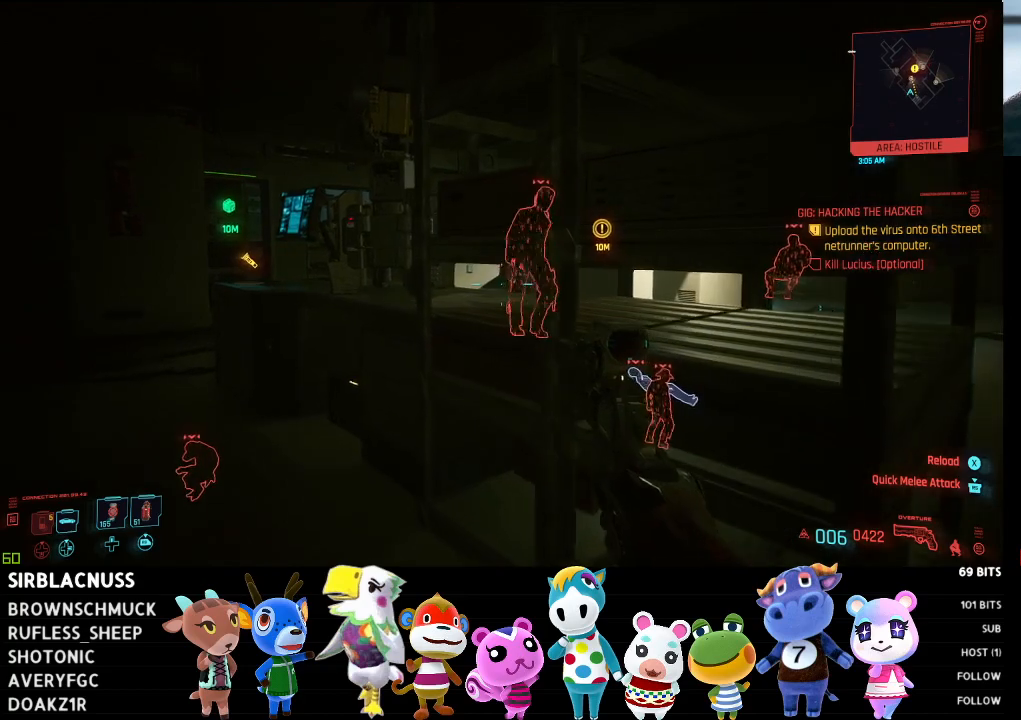
{"buttons": [], "left_stick": "up-left", "right_stick": "right", "events": [[33, "right_stick", "right"]]}
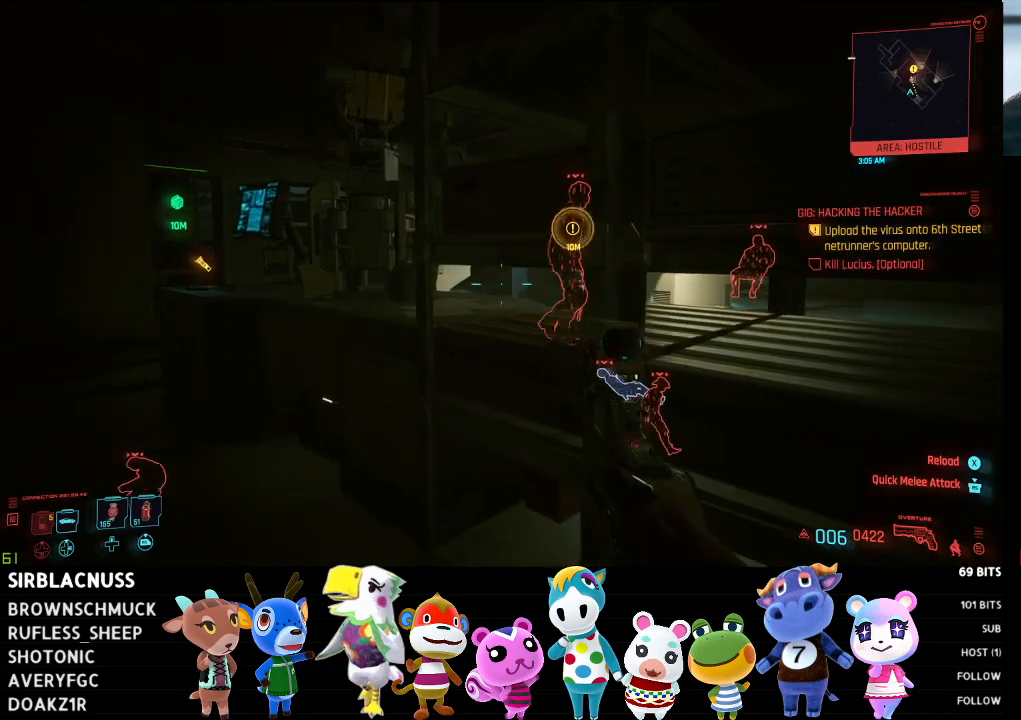
{"buttons": [], "left_stick": "up-left", "right_stick": "right", "events": []}
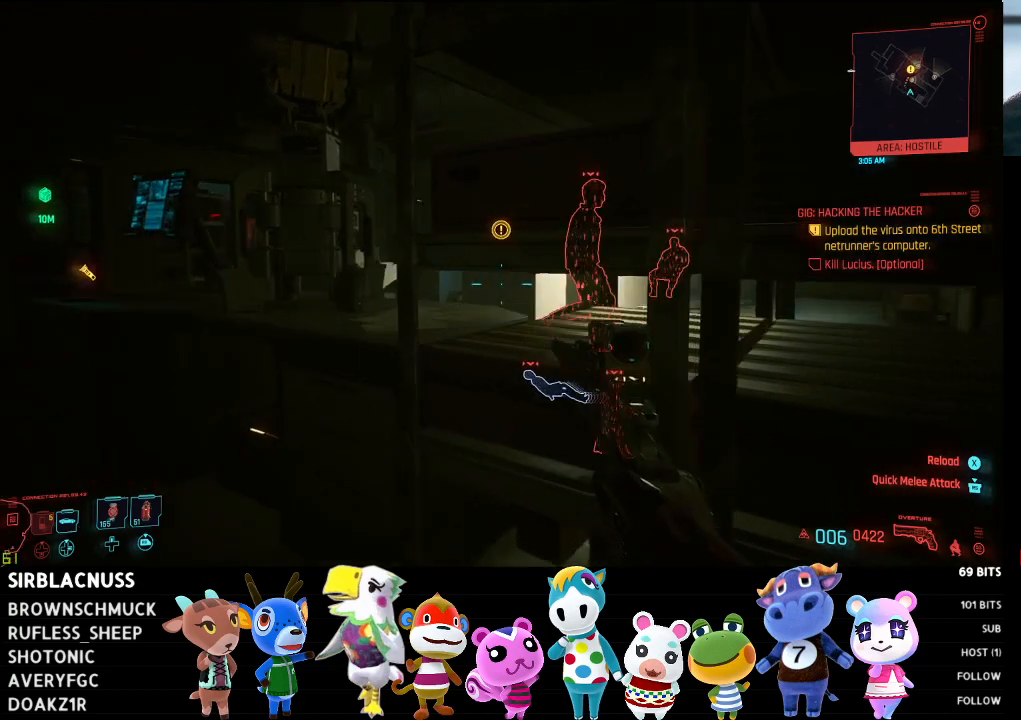
{"buttons": [], "left_stick": "up-left", "right_stick": "right", "events": []}
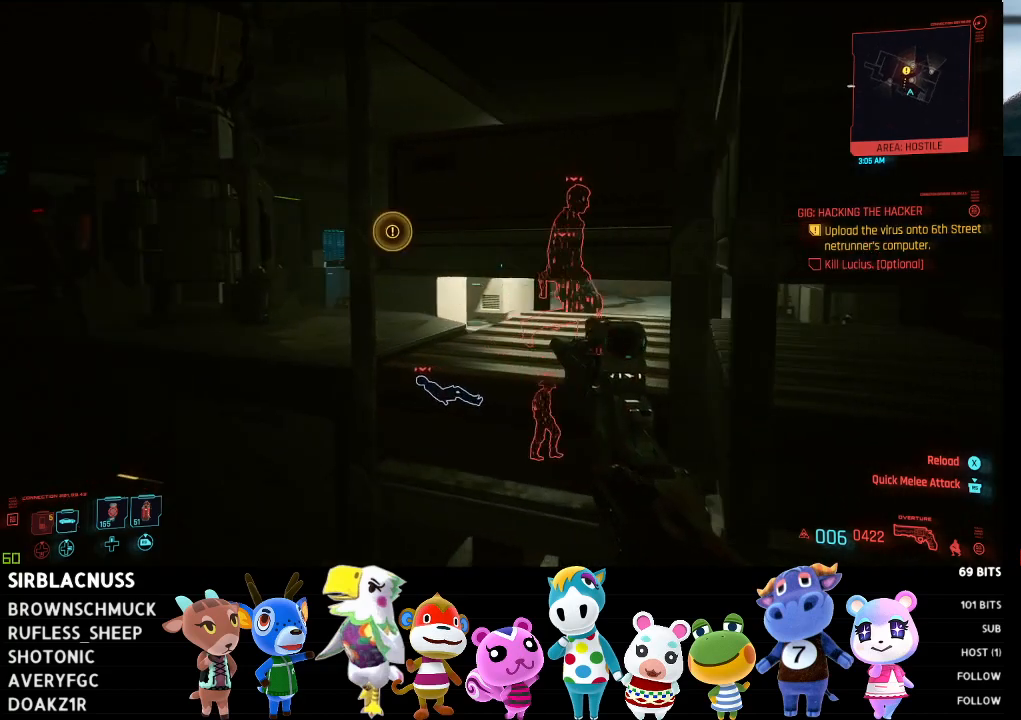
{"buttons": [], "left_stick": "up-left", "right_stick": "right", "events": []}
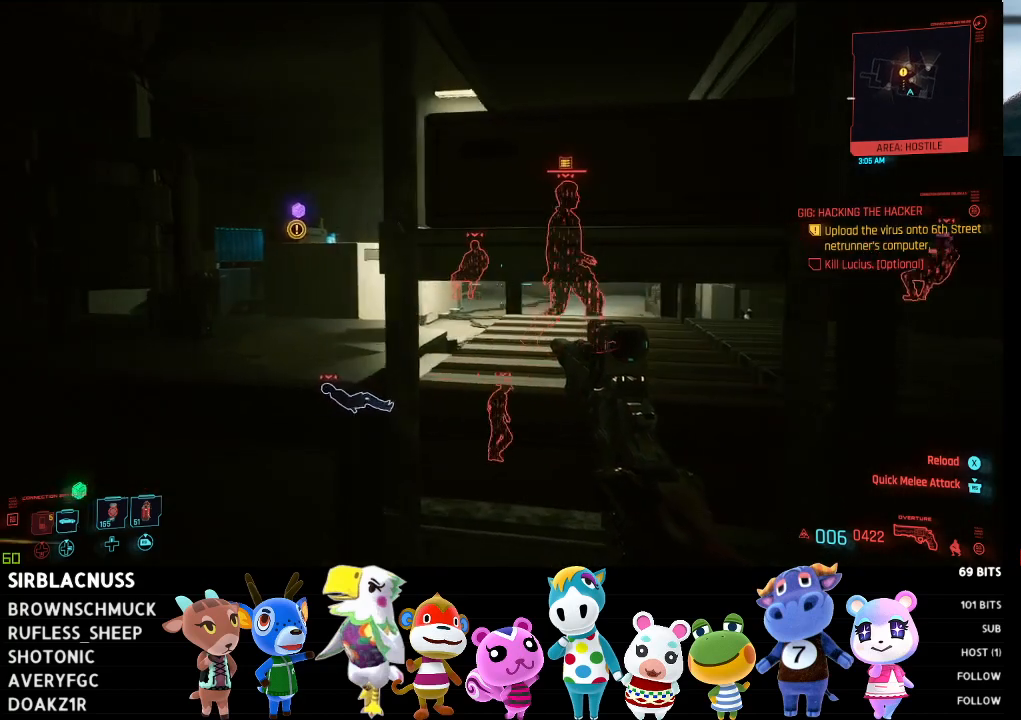
{"buttons": [], "left_stick": "center", "right_stick": "right", "events": [[50, "left_stick", "center"], [167, "right_stick", "center"], [233, "right_stick", "right"]]}
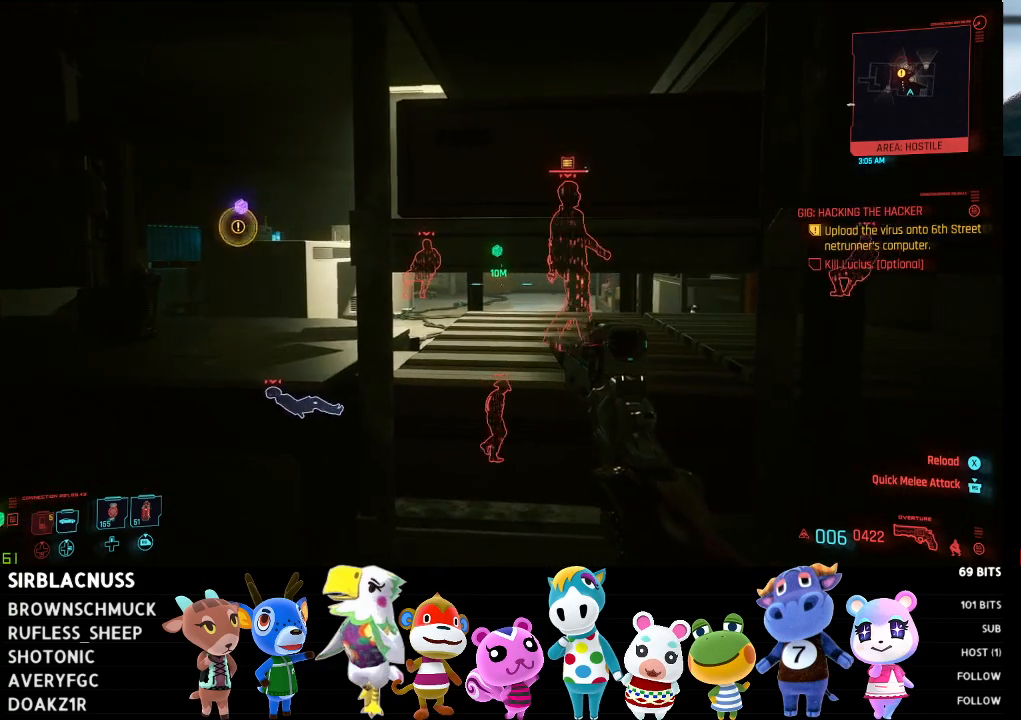
{"buttons": [], "left_stick": "center", "right_stick": "center", "events": [[483, "right_stick", "center"]]}
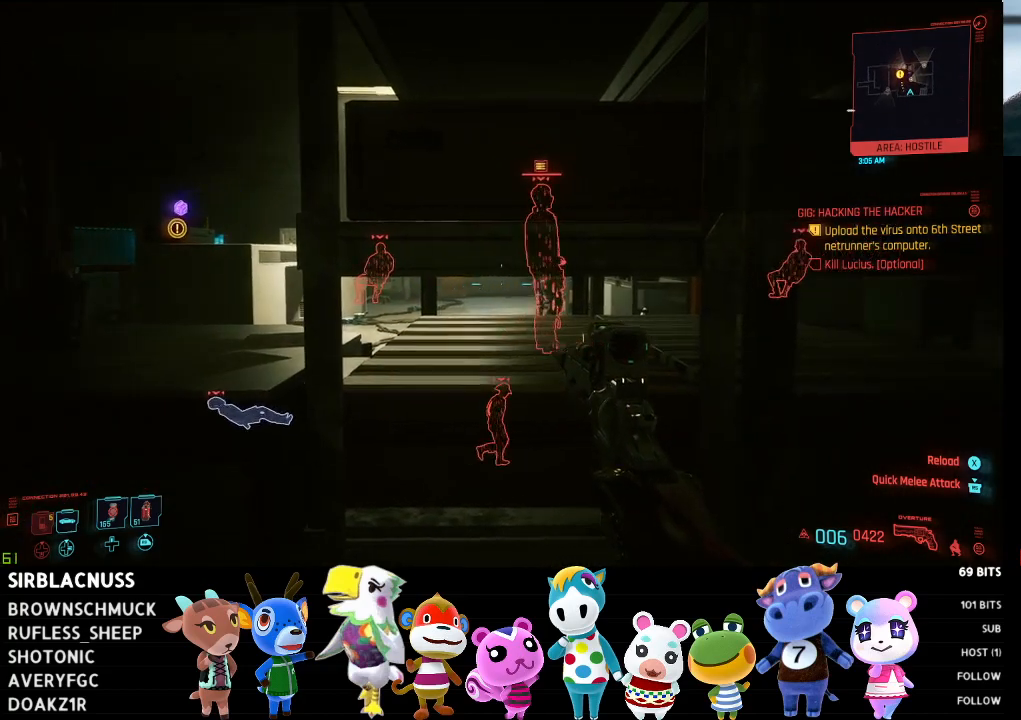
{"buttons": [], "left_stick": "center", "right_stick": "center", "events": []}
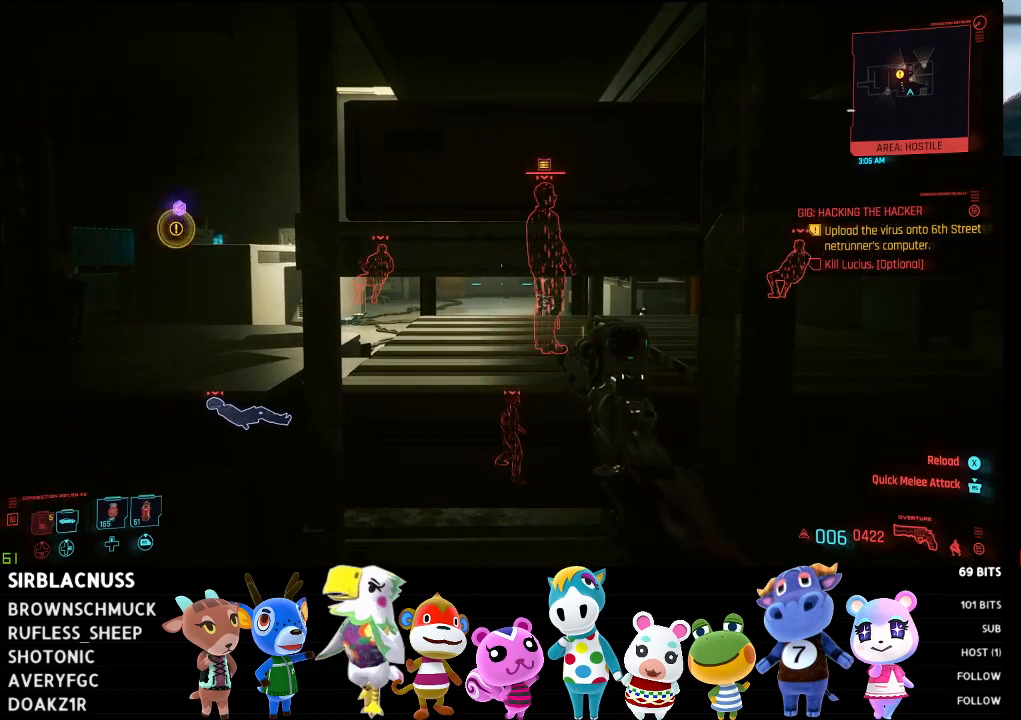
{"buttons": [], "left_stick": "left", "right_stick": "center", "events": [[167, "left_stick", "left"], [317, "left_stick", "center"], [450, "left_stick", "left"]]}
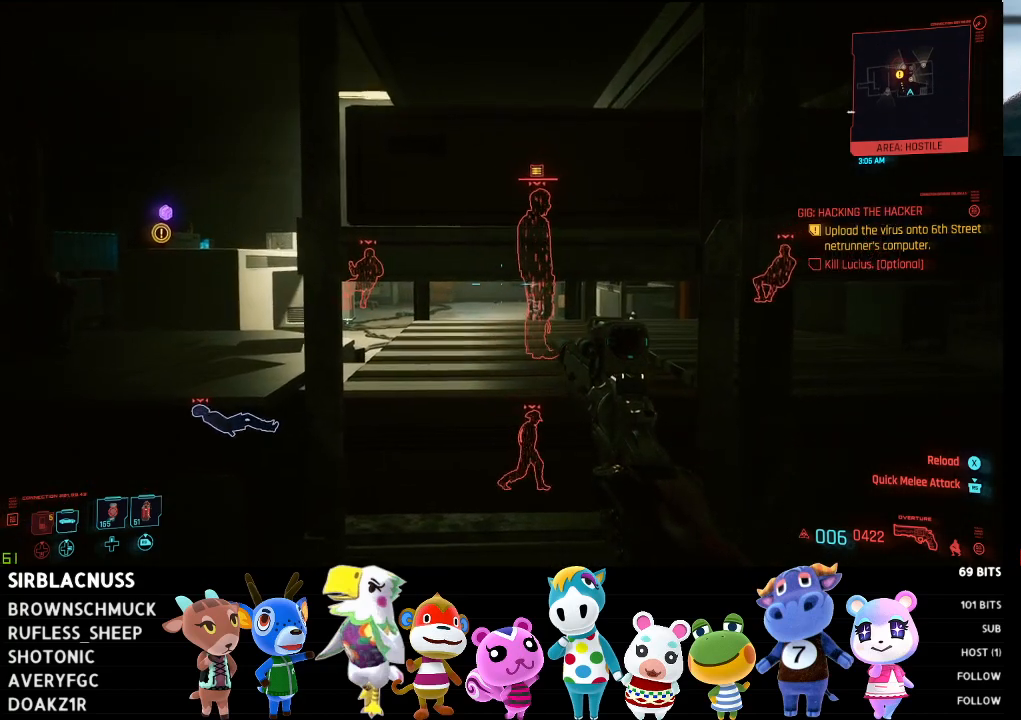
{"buttons": [], "left_stick": "left", "right_stick": "center", "events": []}
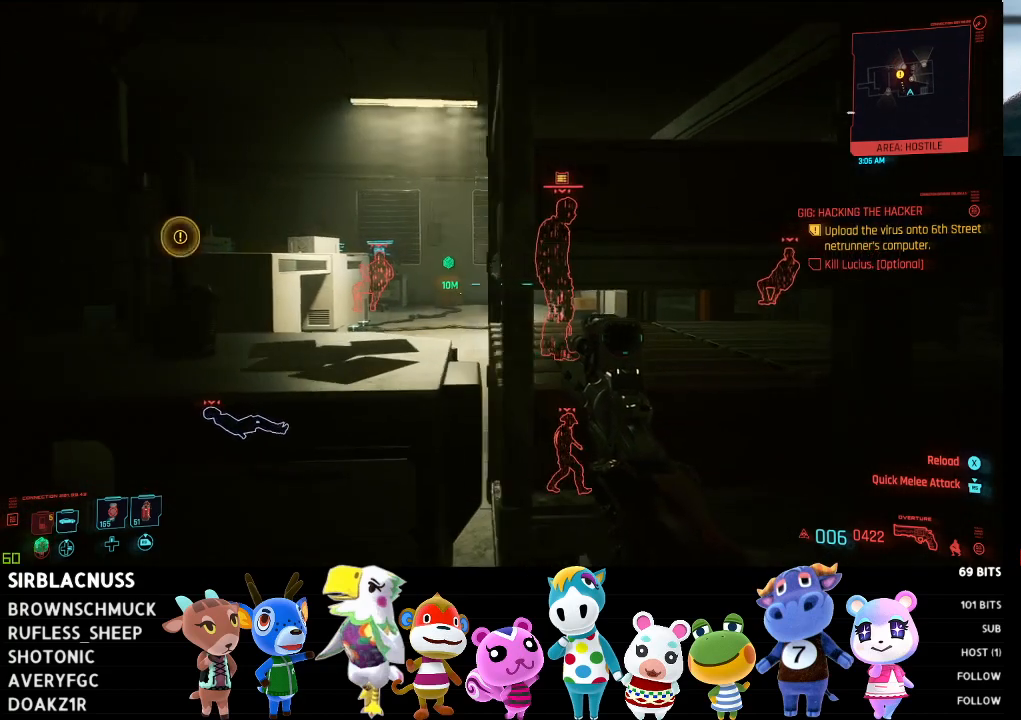
{"buttons": [], "left_stick": "left", "right_stick": "center", "events": [[217, "right_stick", "left"], [467, "right_stick", "center"]]}
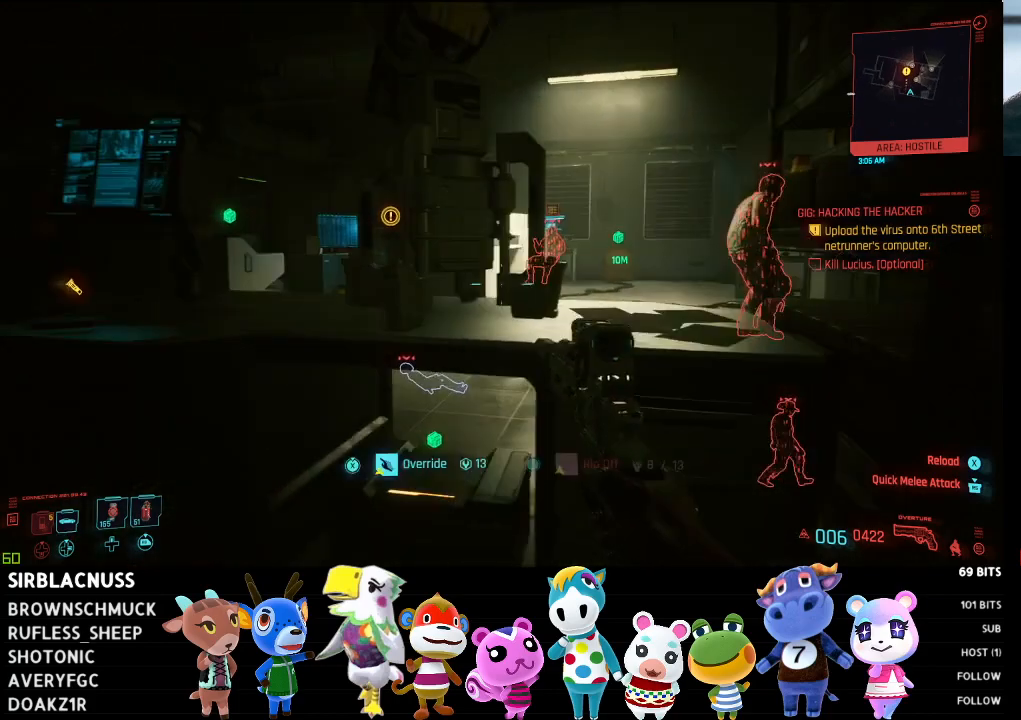
{"buttons": [], "left_stick": "left", "right_stick": "right", "events": [[467, "right_stick", "right"]]}
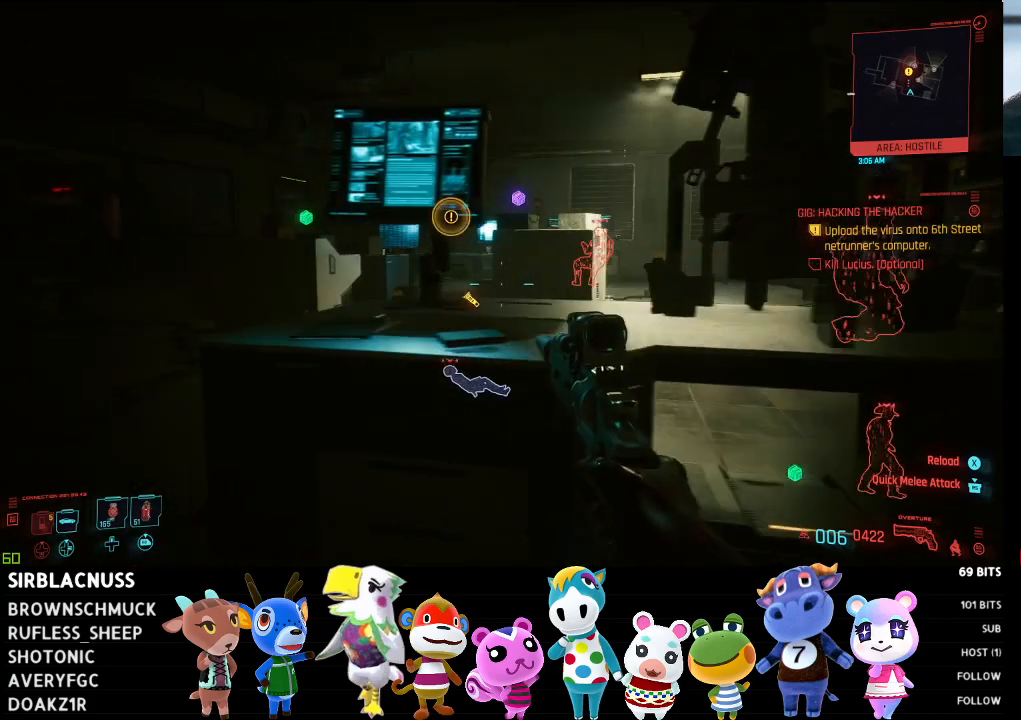
{"buttons": [], "left_stick": "left", "right_stick": "right", "events": []}
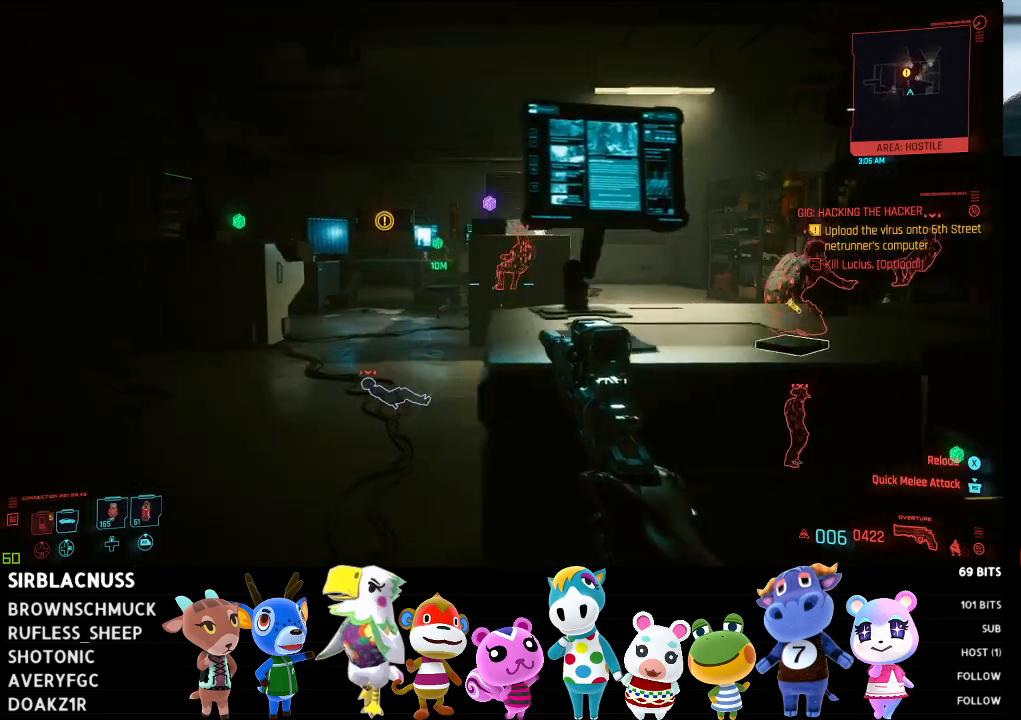
{"buttons": [], "left_stick": "up-left", "right_stick": "right", "events": [[17, "left_stick", "up-left"]]}
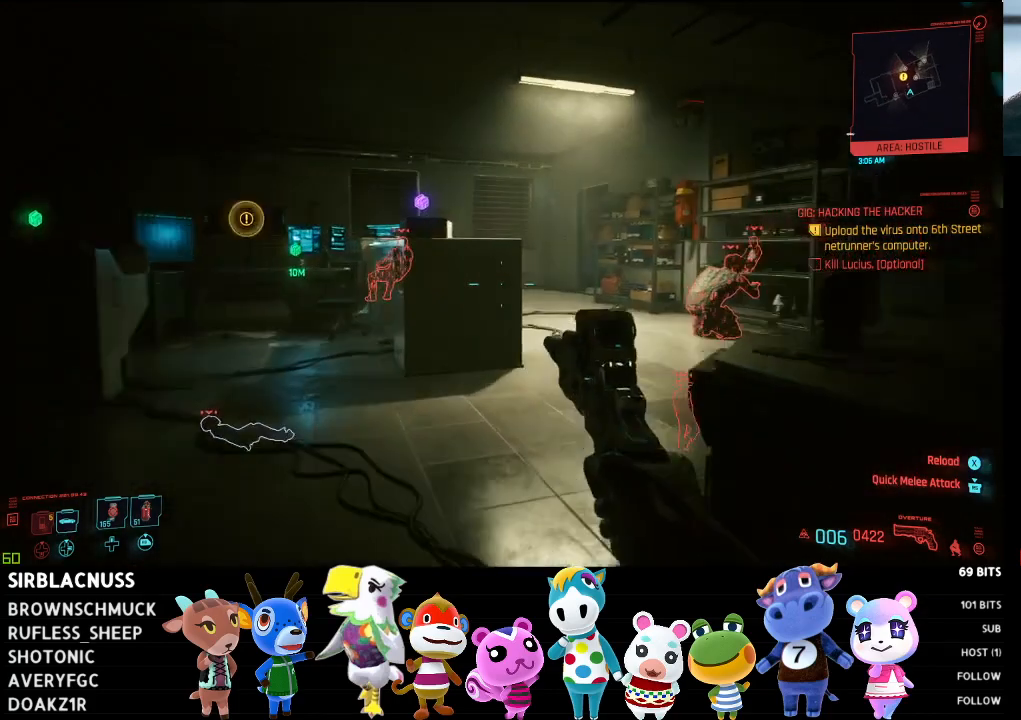
{"buttons": [], "left_stick": "up-left", "right_stick": "right", "events": []}
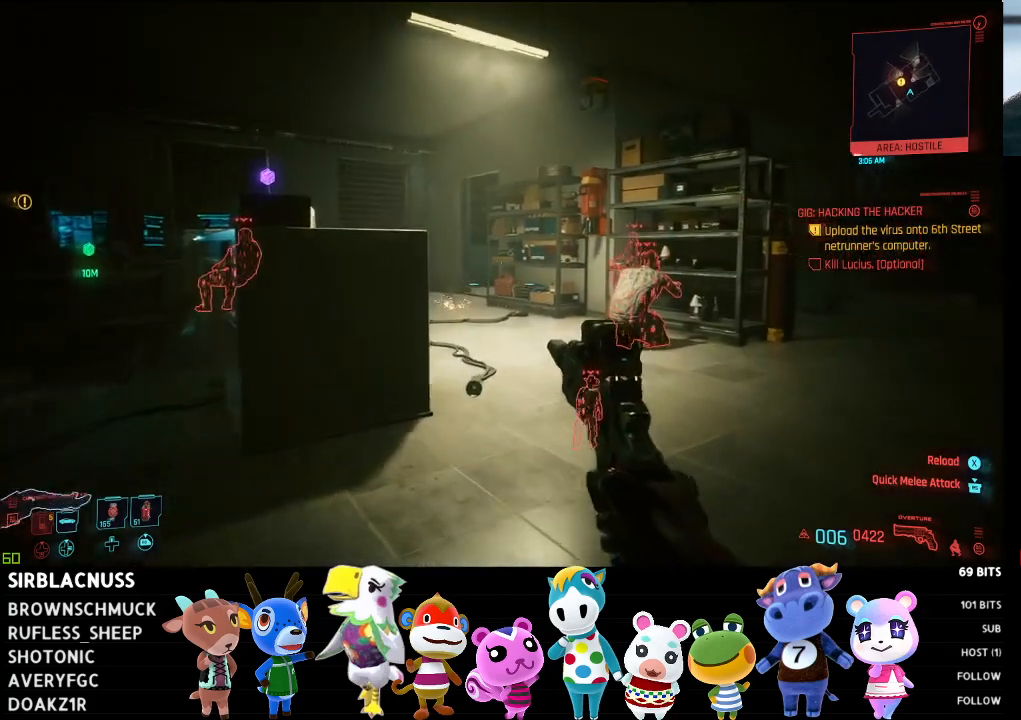
{"buttons": [], "left_stick": "up", "right_stick": "down-right", "events": [[50, "right_stick", "down-right"], [200, "left_stick", "up"]]}
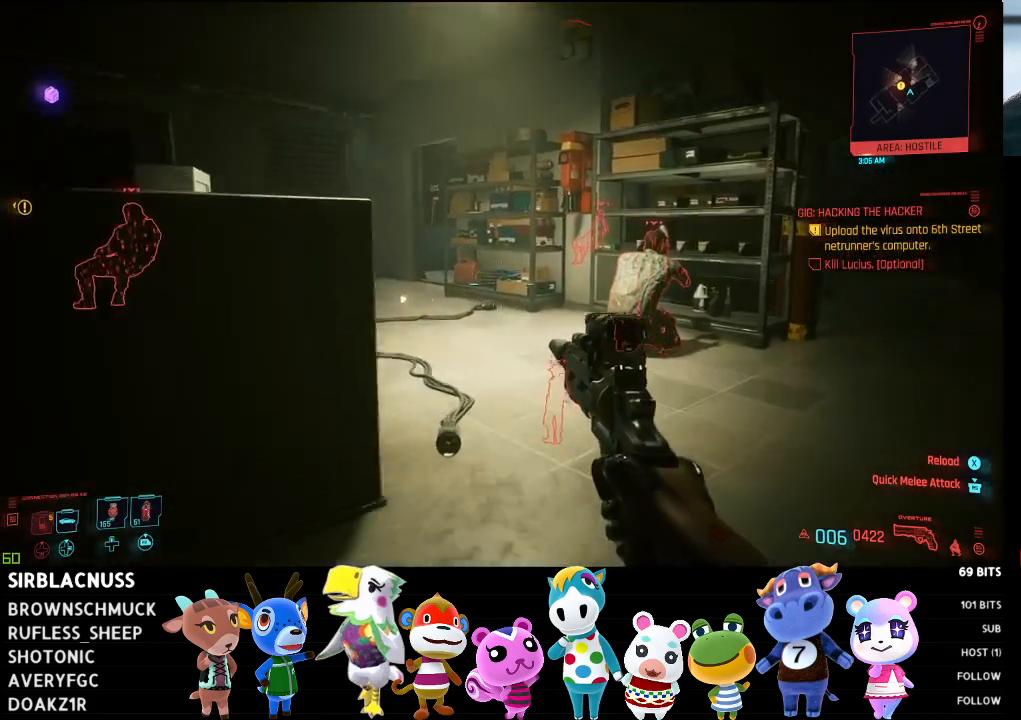
{"buttons": [], "left_stick": "up", "right_stick": "down-right", "events": []}
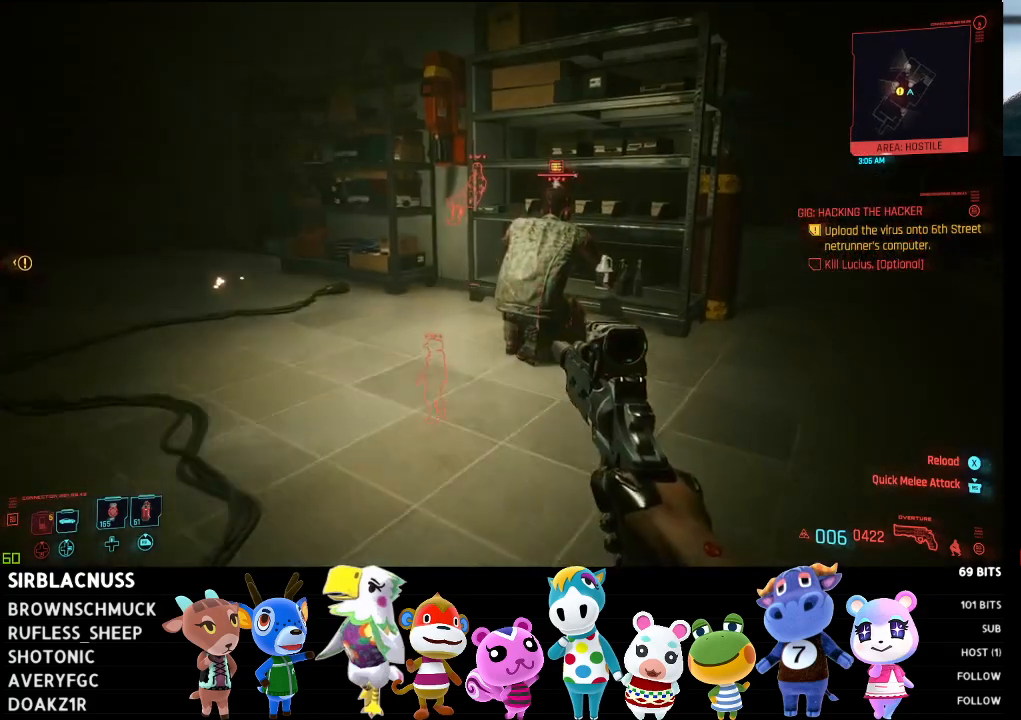
{"buttons": ["X"], "left_stick": "up", "right_stick": "center", "events": [[217, "right_stick", "center"], [417, "X", "down"]]}